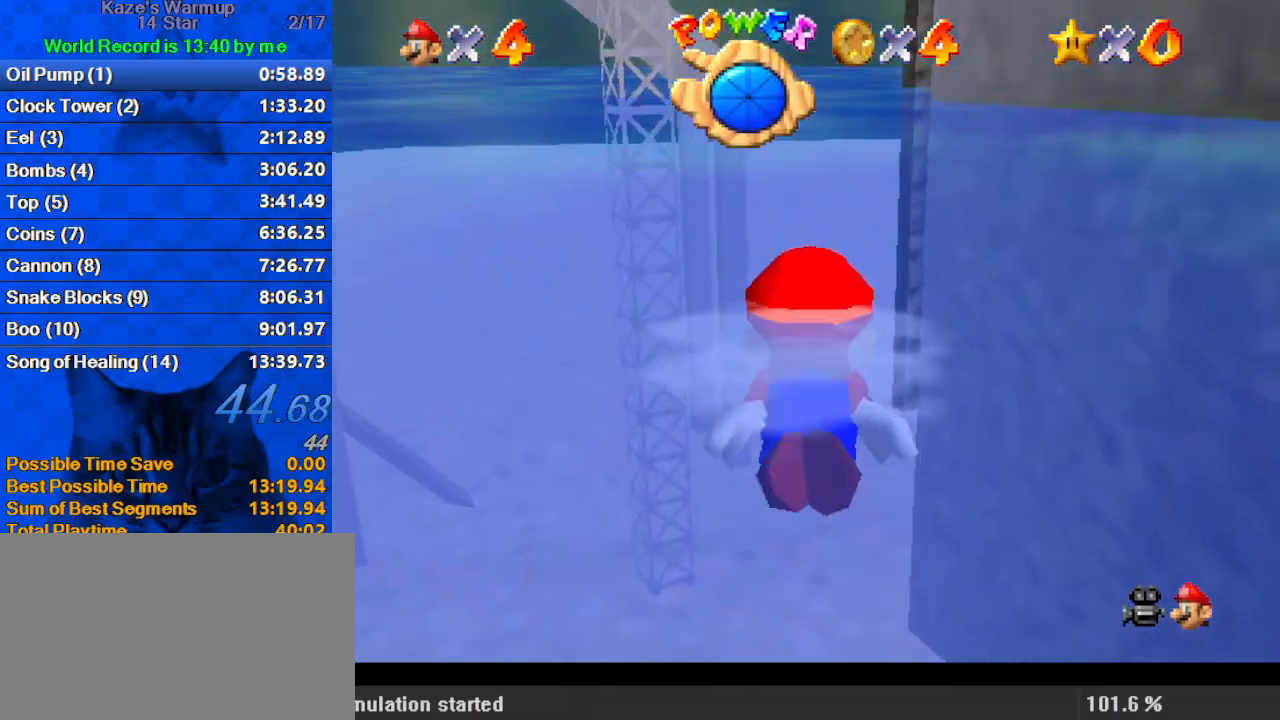
Gameplay with keyboard; each line is a JSON object with the keys held at the frame after it. "events" lists presses ("down") and releases ("up") of "a", "c", "ctrl", "d", "down", "left", "return", "right", "s", "shift", "up", "w", "x" and "y" between this image and that frame as [ms after this image, input, new state], when the widget could be followed in between. No other keys are recorded. Mouse input is not recorded.
{"keys": ["right"], "events": [[133, "shift", "down"], [433, "shift", "up"], [500, "right", "down"]]}
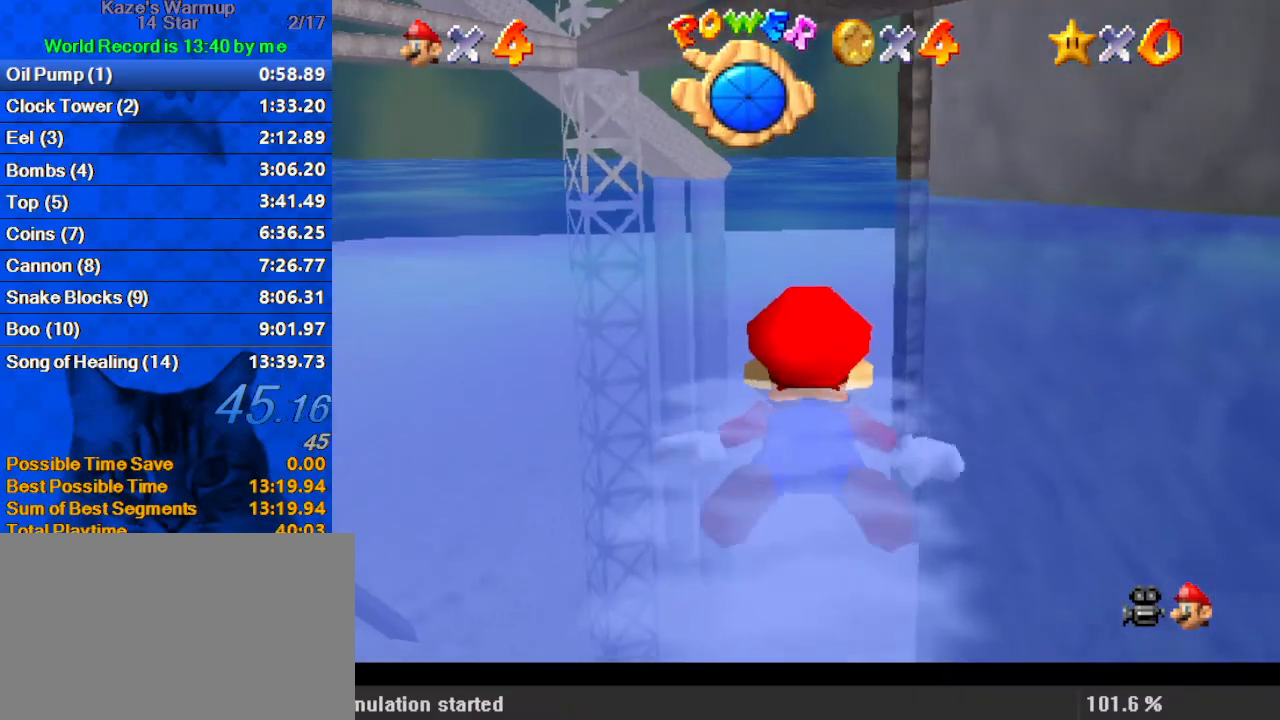
{"keys": ["shift"], "events": [[167, "right", "up"], [300, "shift", "down"]]}
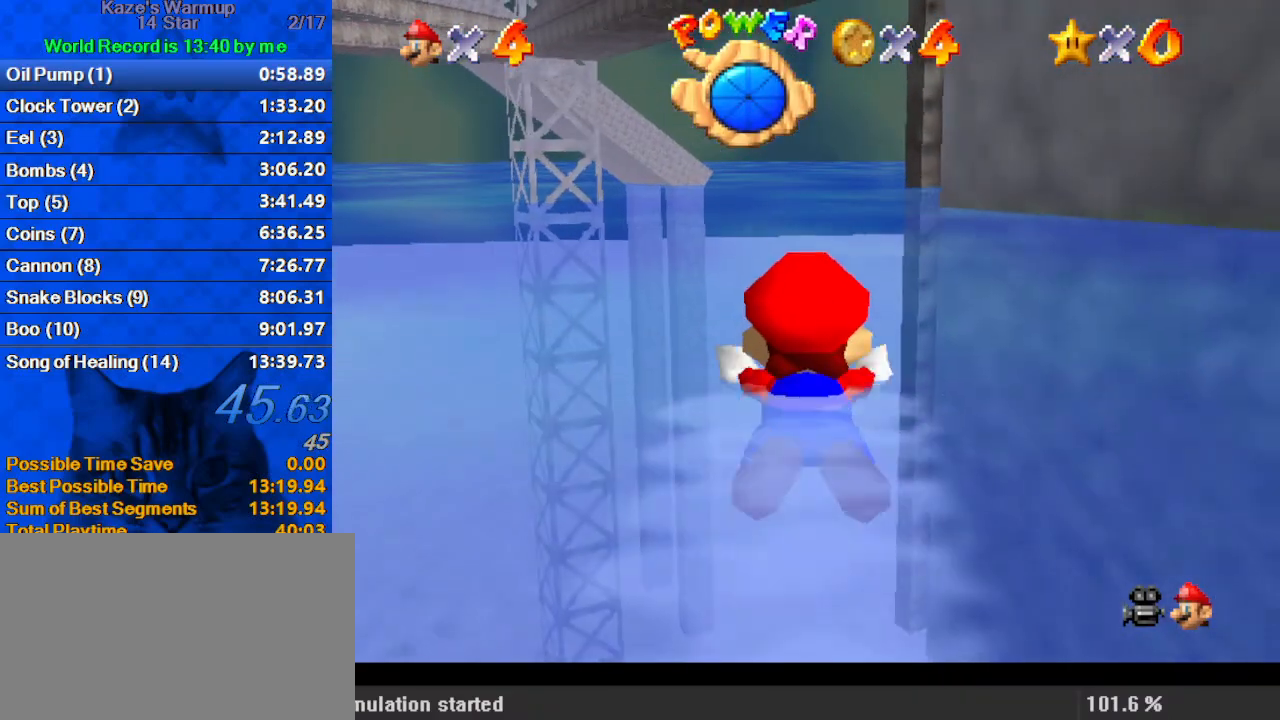
{"keys": ["shift"], "events": [[67, "right", "down"], [167, "shift", "up"], [300, "right", "up"], [433, "shift", "down"]]}
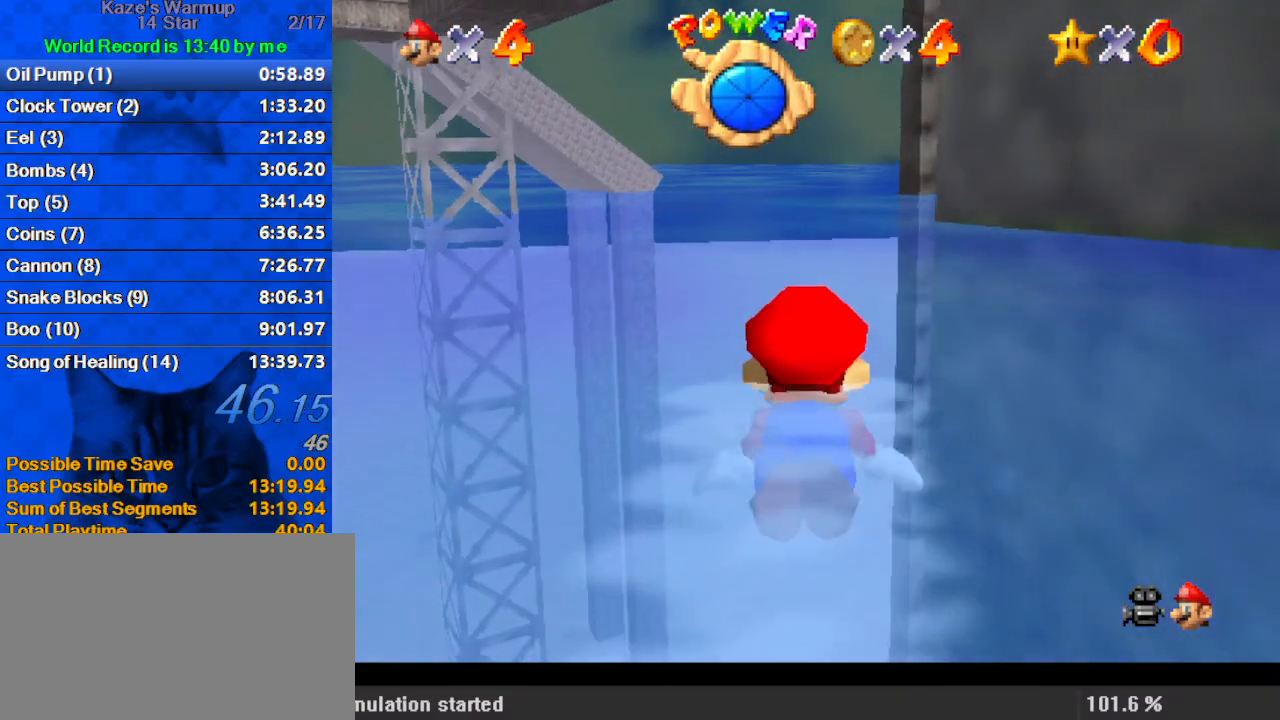
{"keys": [], "events": [[267, "right", "down"], [367, "shift", "up"], [500, "right", "up"]]}
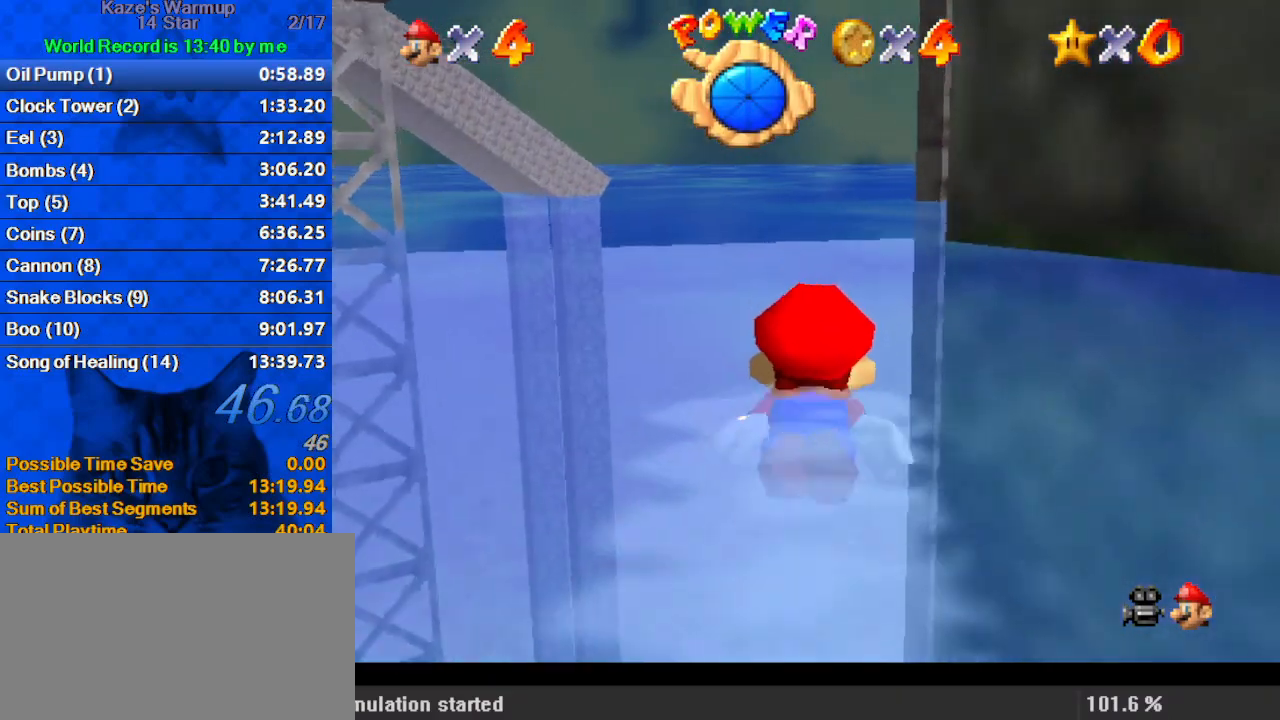
{"keys": ["right", "shift"], "events": [[133, "shift", "down"], [467, "right", "down"]]}
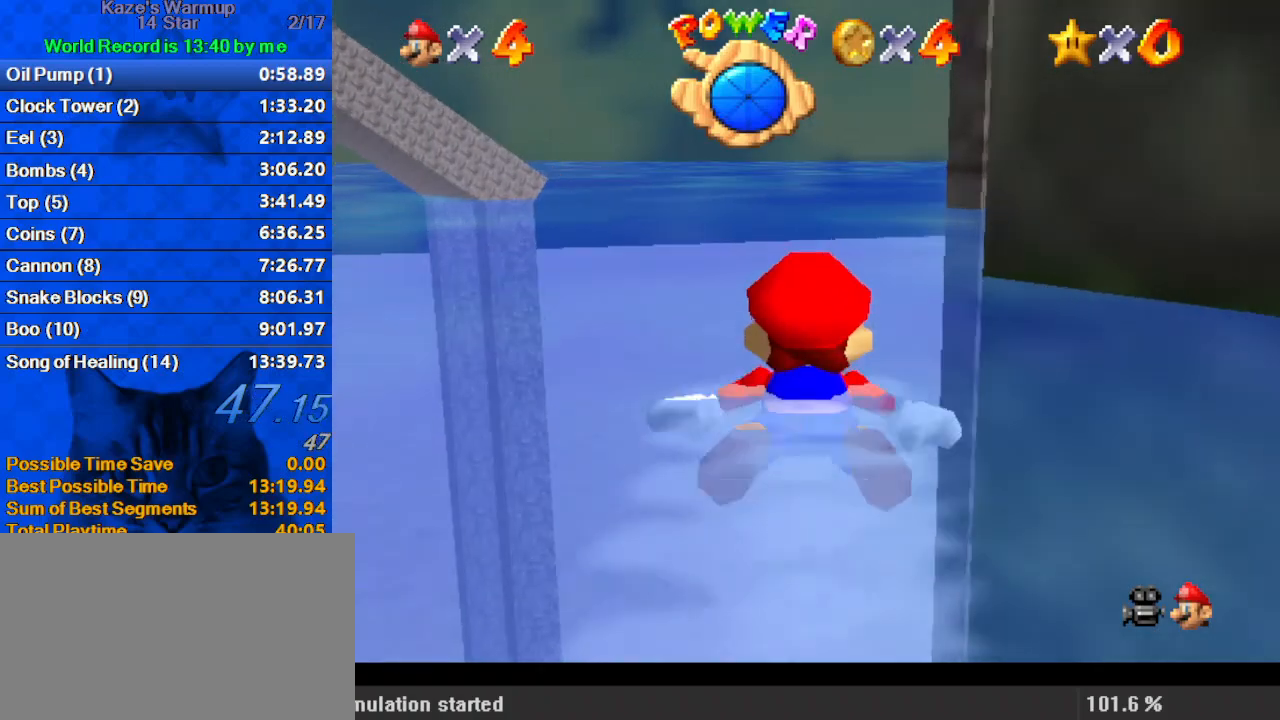
{"keys": ["shift"], "events": [[33, "shift", "up"], [100, "right", "up"], [333, "shift", "down"]]}
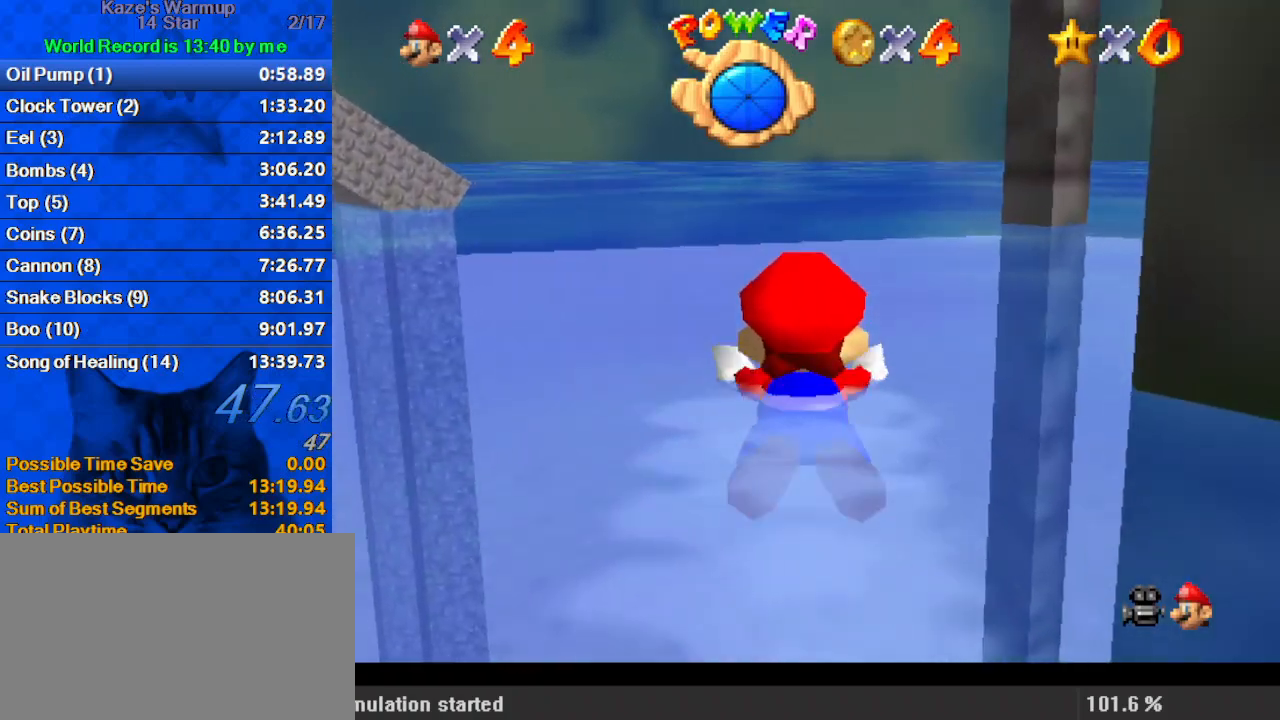
{"keys": ["left", "shift"], "events": [[100, "left", "down"], [200, "shift", "up"], [467, "shift", "down"]]}
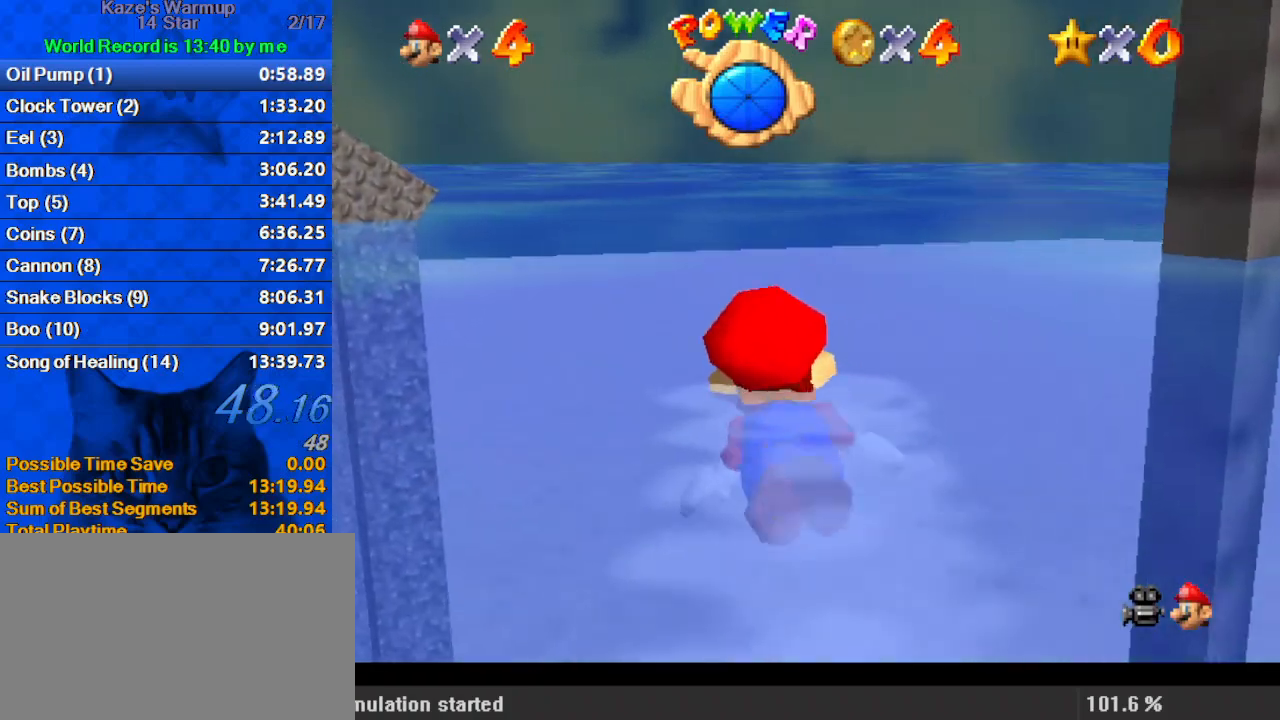
{"keys": ["left"], "events": [[333, "shift", "up"]]}
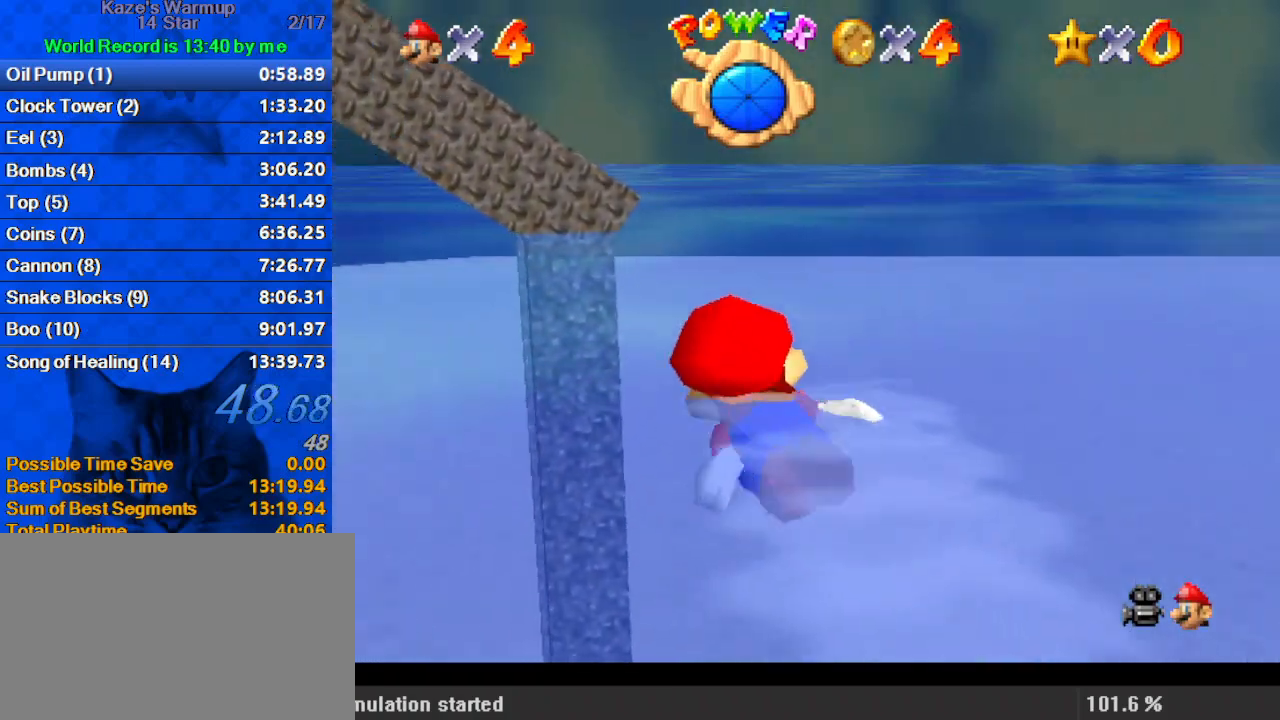
{"keys": ["shift"], "events": [[33, "left", "up"], [133, "shift", "down"]]}
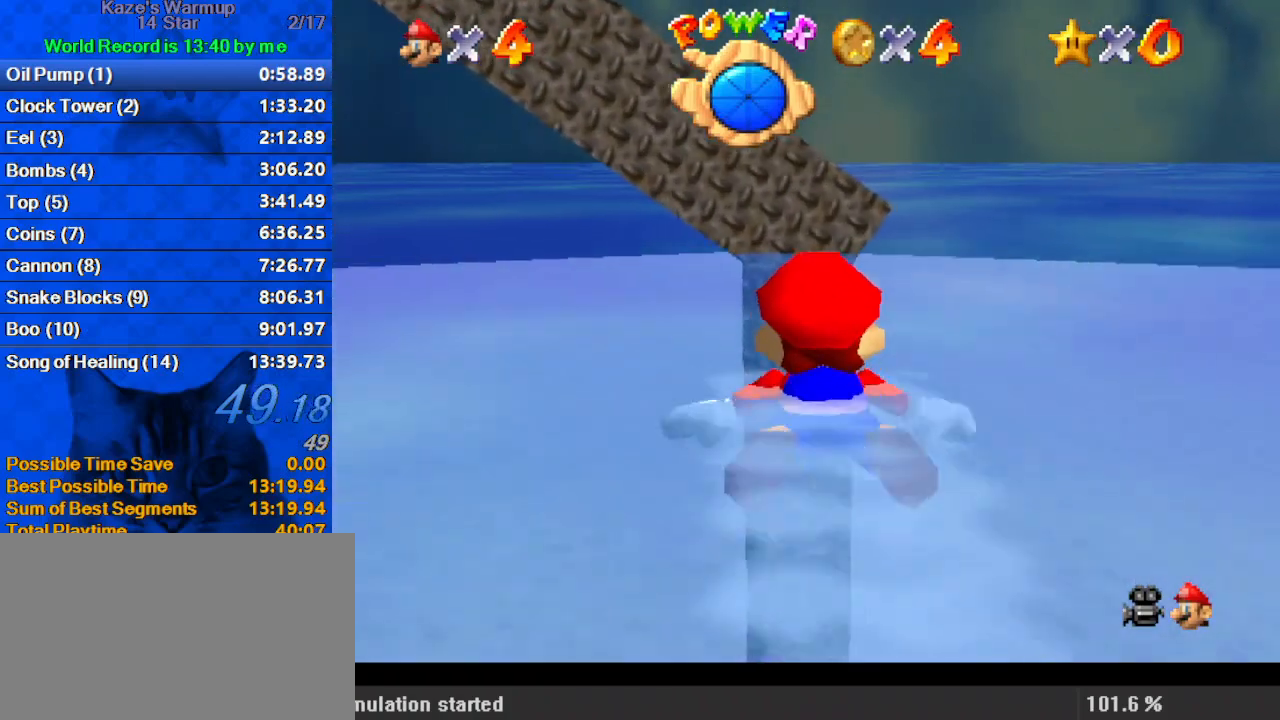
{"keys": ["down", "shift"], "events": [[33, "shift", "up"], [167, "down", "down"], [433, "shift", "down"]]}
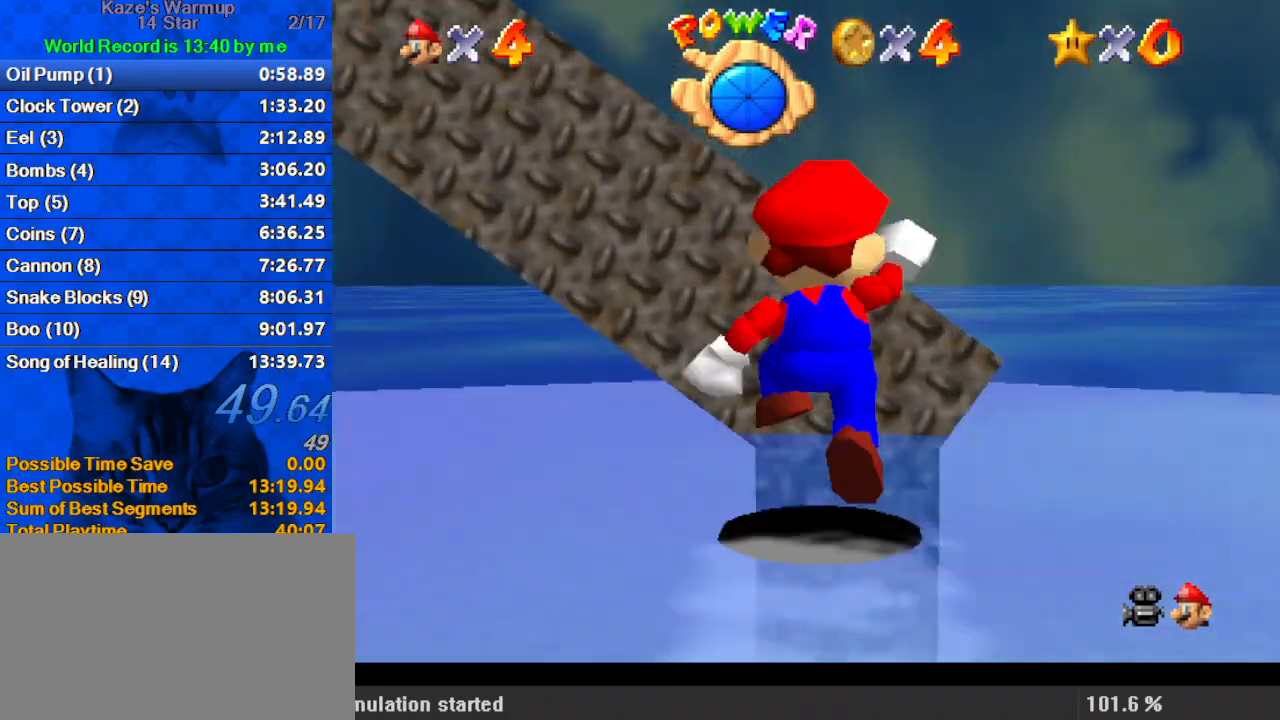
{"keys": ["left", "up"], "events": [[33, "shift", "up"], [133, "shift", "down"], [233, "down", "up"], [267, "right", "down"], [333, "shift", "up"], [333, "up", "down"], [367, "right", "up"], [500, "left", "down"]]}
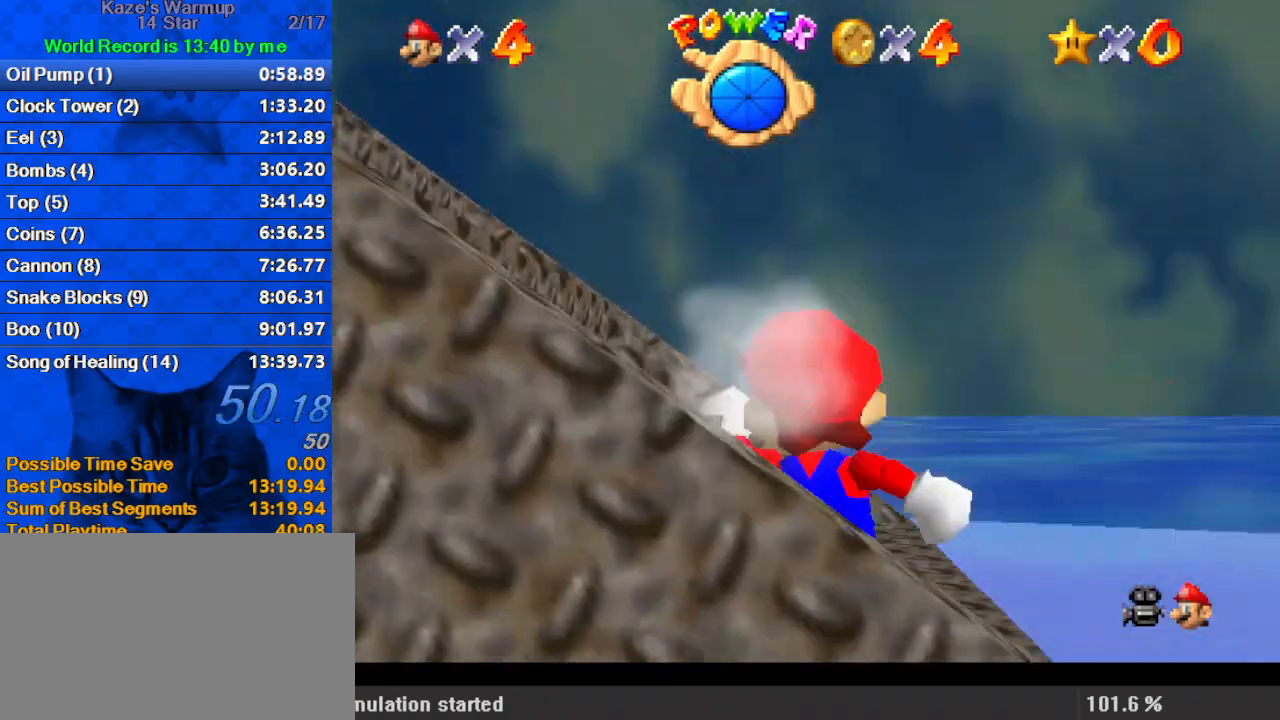
{"keys": ["left"], "events": [[233, "up", "up"], [367, "d", "down"], [367, "s", "down"], [467, "d", "up"], [500, "s", "up"]]}
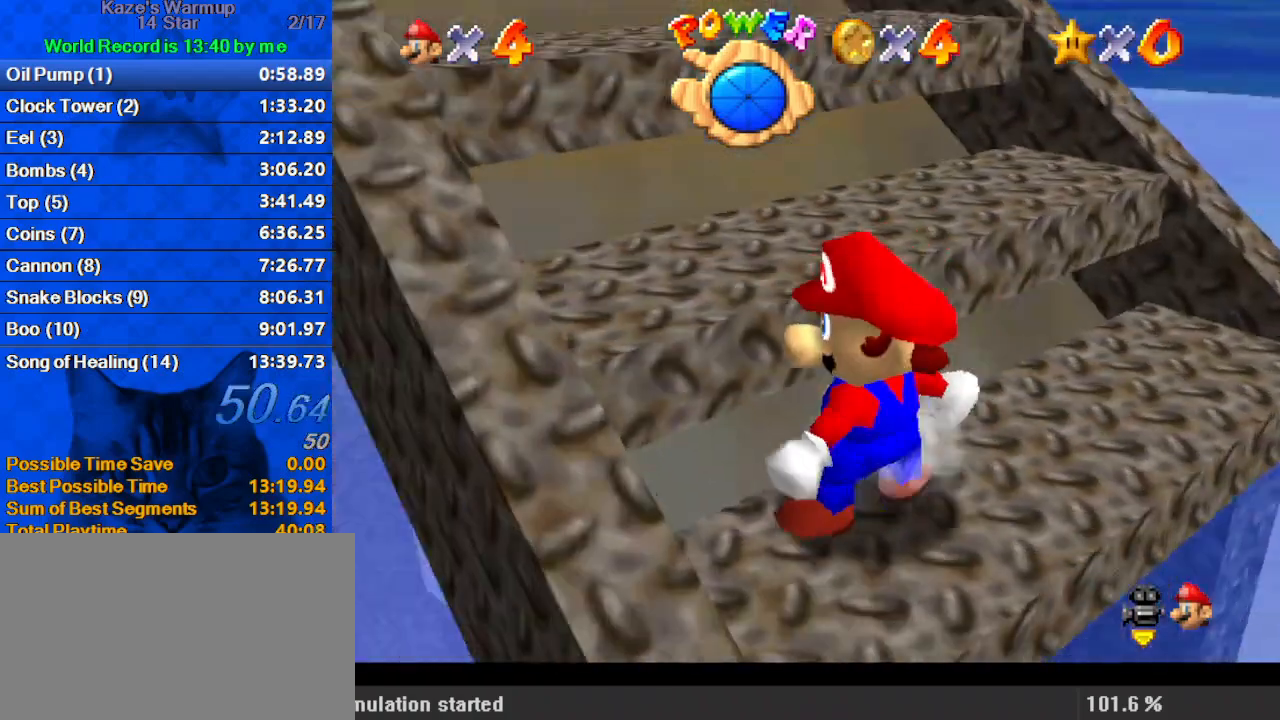
{"keys": ["ctrl", "right", "up"], "events": [[67, "shift", "down"], [67, "up", "down"], [133, "left", "up"], [333, "left", "down"], [433, "ctrl", "down"], [433, "left", "up"], [433, "right", "down"], [467, "shift", "up"]]}
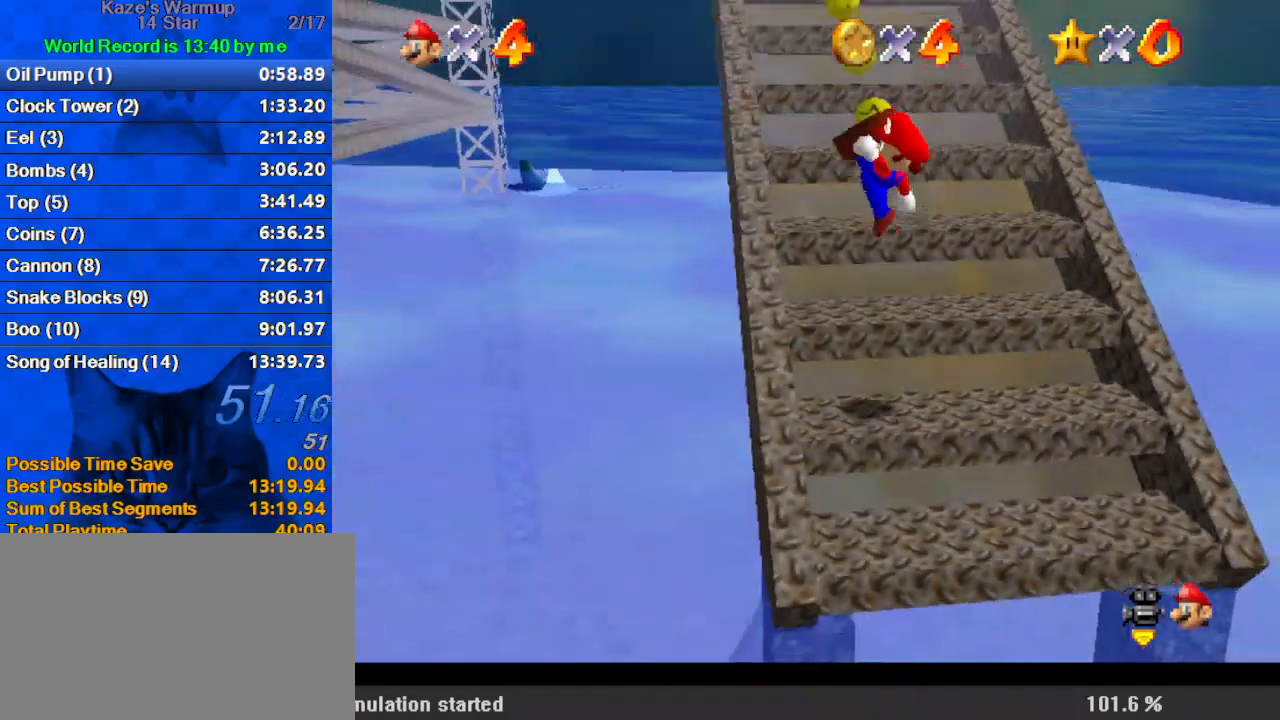
{"keys": ["up"], "events": [[33, "d", "down"], [67, "ctrl", "up"], [100, "d", "up"], [333, "right", "up"]]}
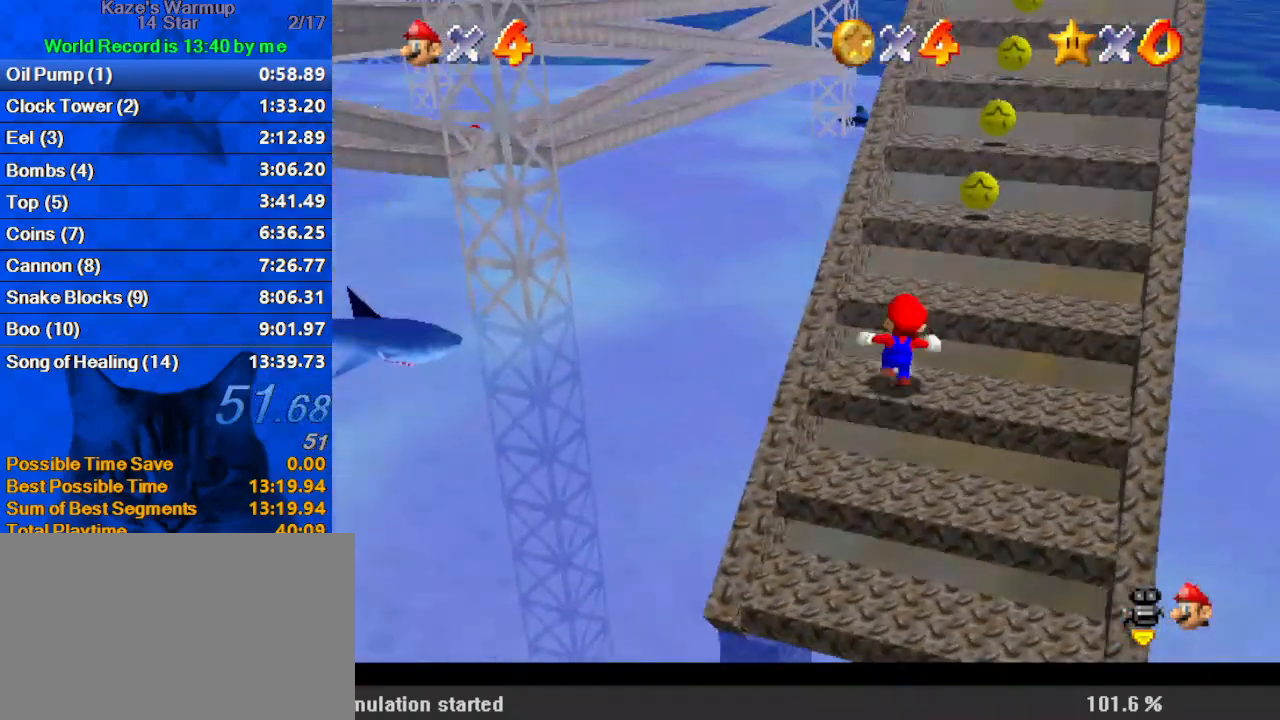
{"keys": ["ctrl", "right", "shift", "up"], "events": [[67, "shift", "down"], [167, "right", "down"], [433, "ctrl", "down"]]}
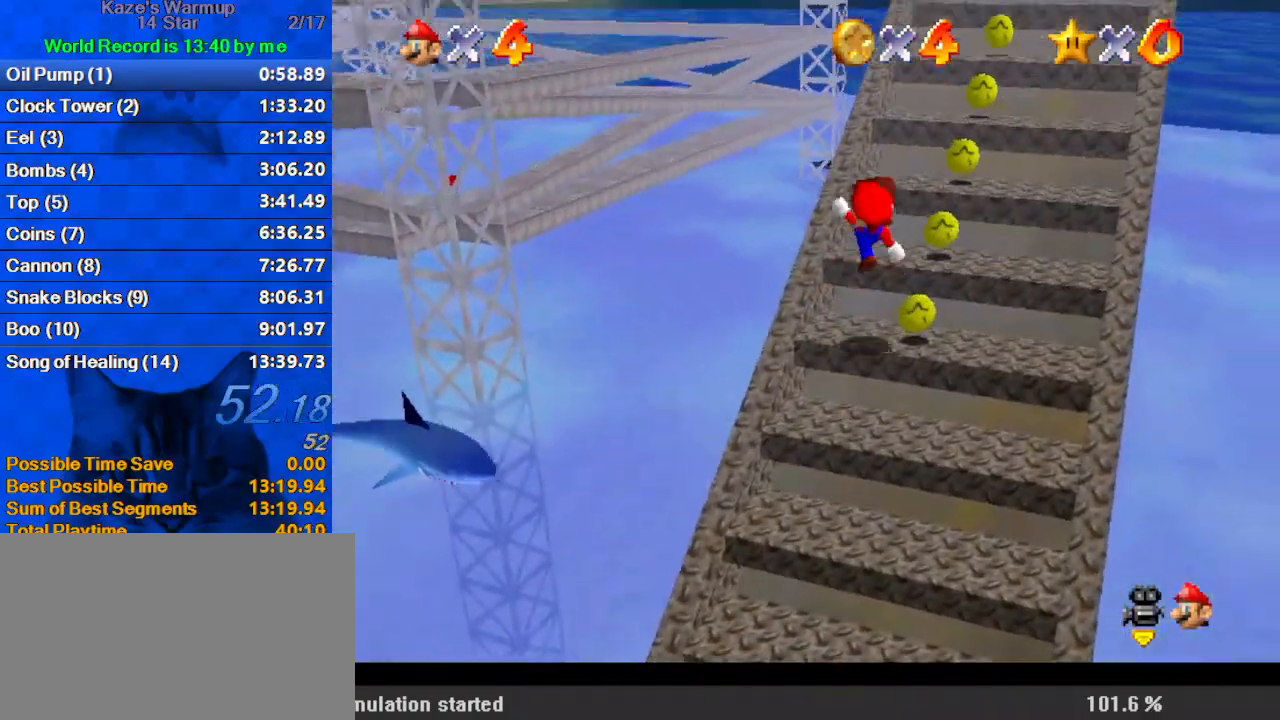
{"keys": ["right", "shift", "up"], "events": [[33, "shift", "up"], [33, "up", "up"], [67, "ctrl", "up"], [67, "down", "down"], [233, "down", "up"], [367, "up", "down"], [467, "shift", "down"]]}
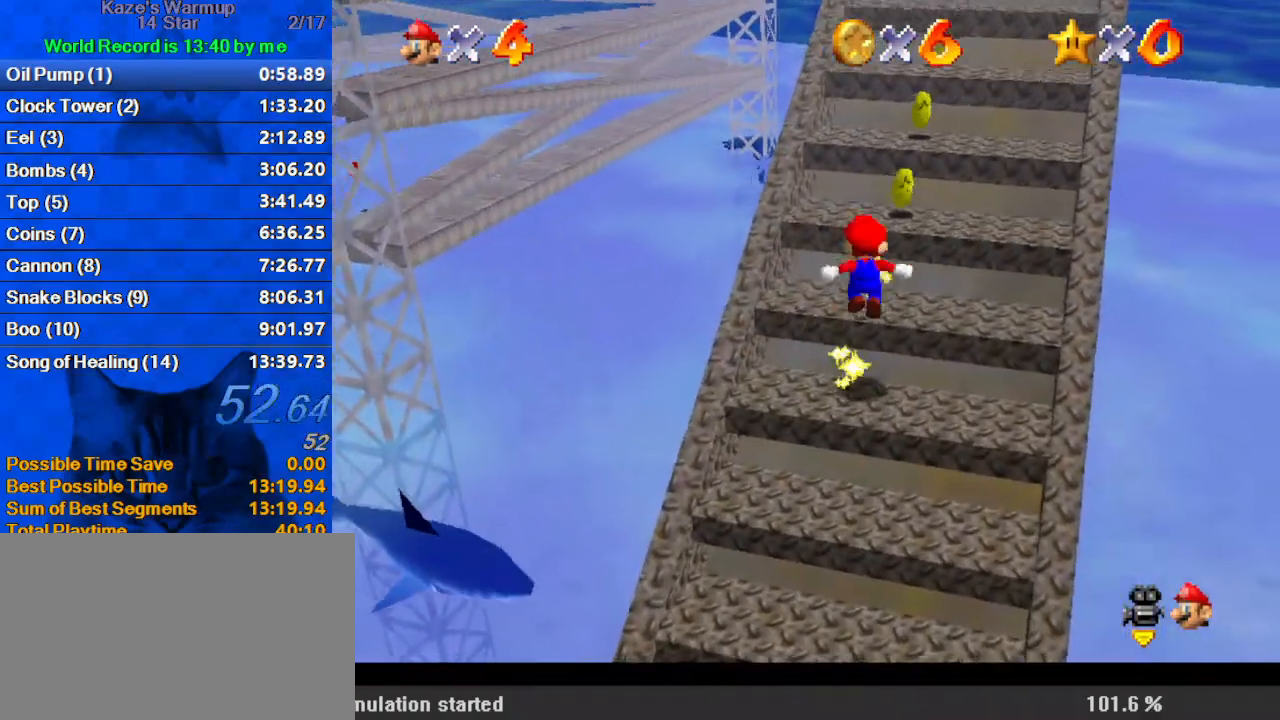
{"keys": ["ctrl", "right", "shift", "up"], "events": [[100, "right", "up"], [467, "ctrl", "down"], [467, "right", "down"]]}
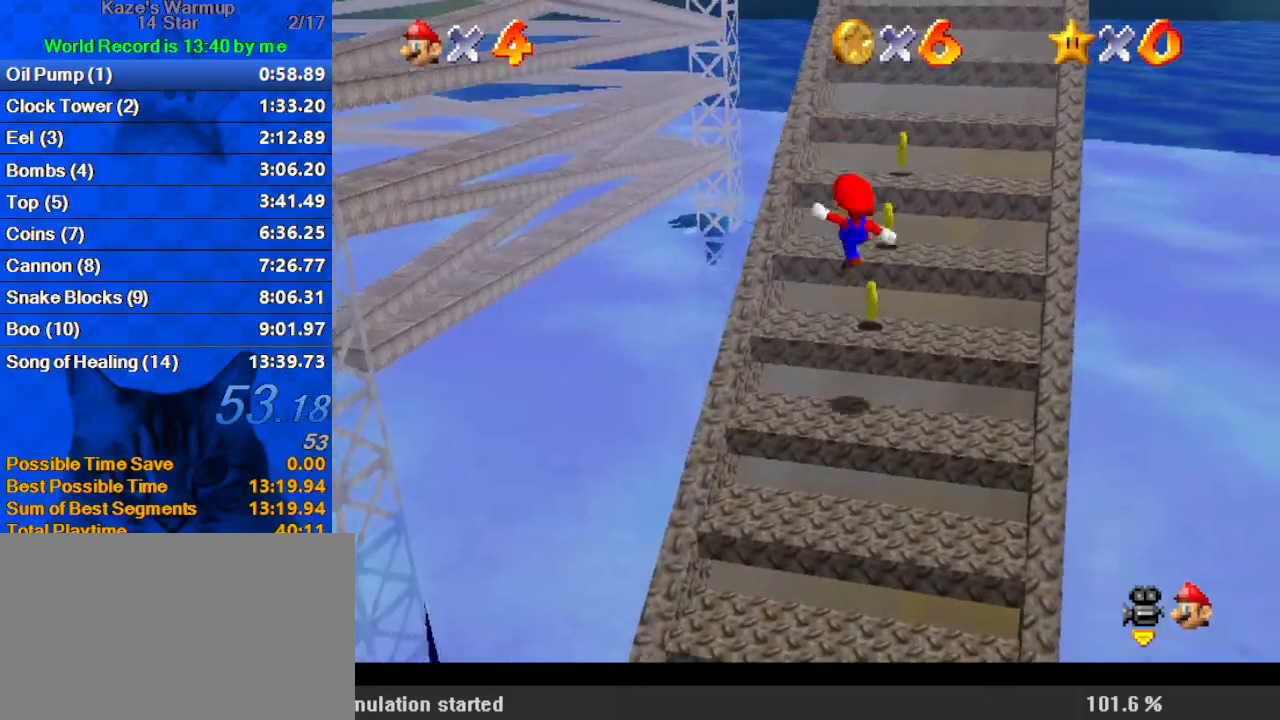
{"keys": ["right", "shift", "up"], "events": [[200, "ctrl", "up"], [233, "shift", "up"], [467, "shift", "down"]]}
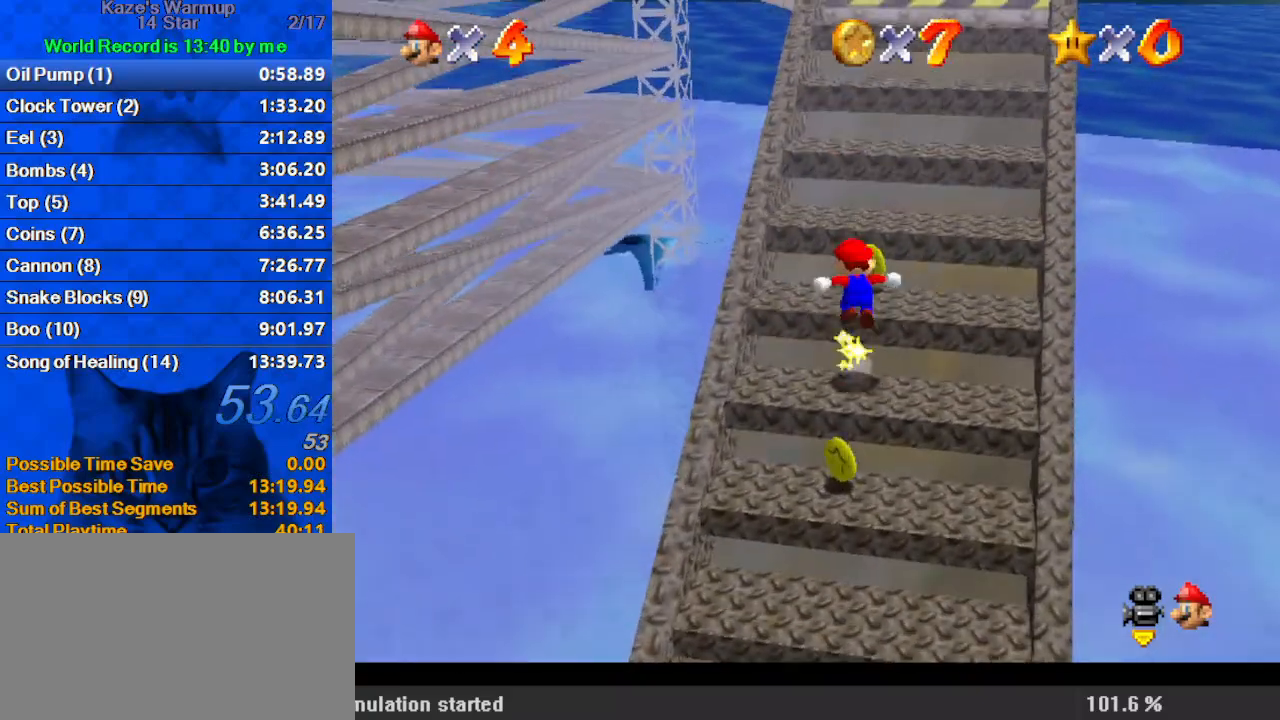
{"keys": ["ctrl", "right", "shift", "up"], "events": [[300, "up", "up"], [333, "down", "down"], [400, "down", "up"], [467, "ctrl", "down"], [467, "up", "down"]]}
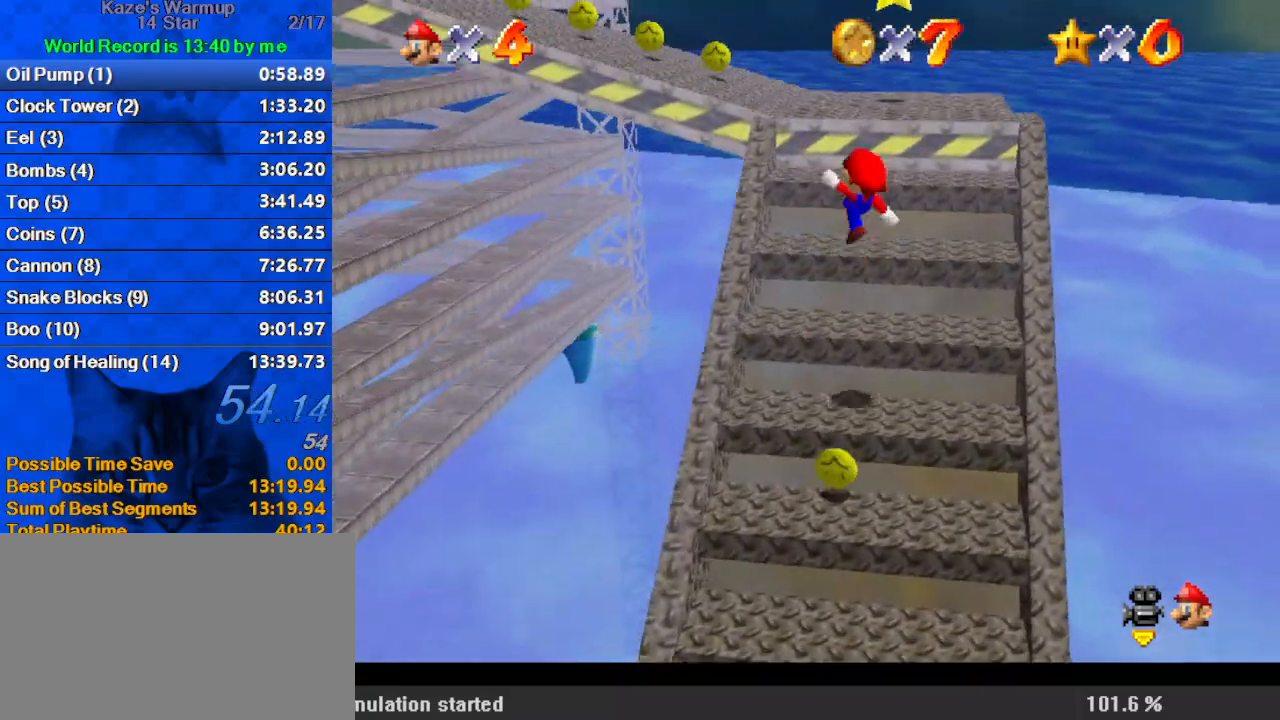
{"keys": ["shift", "up"], "events": [[167, "ctrl", "up"], [200, "shift", "up"], [400, "right", "up"], [400, "shift", "down"]]}
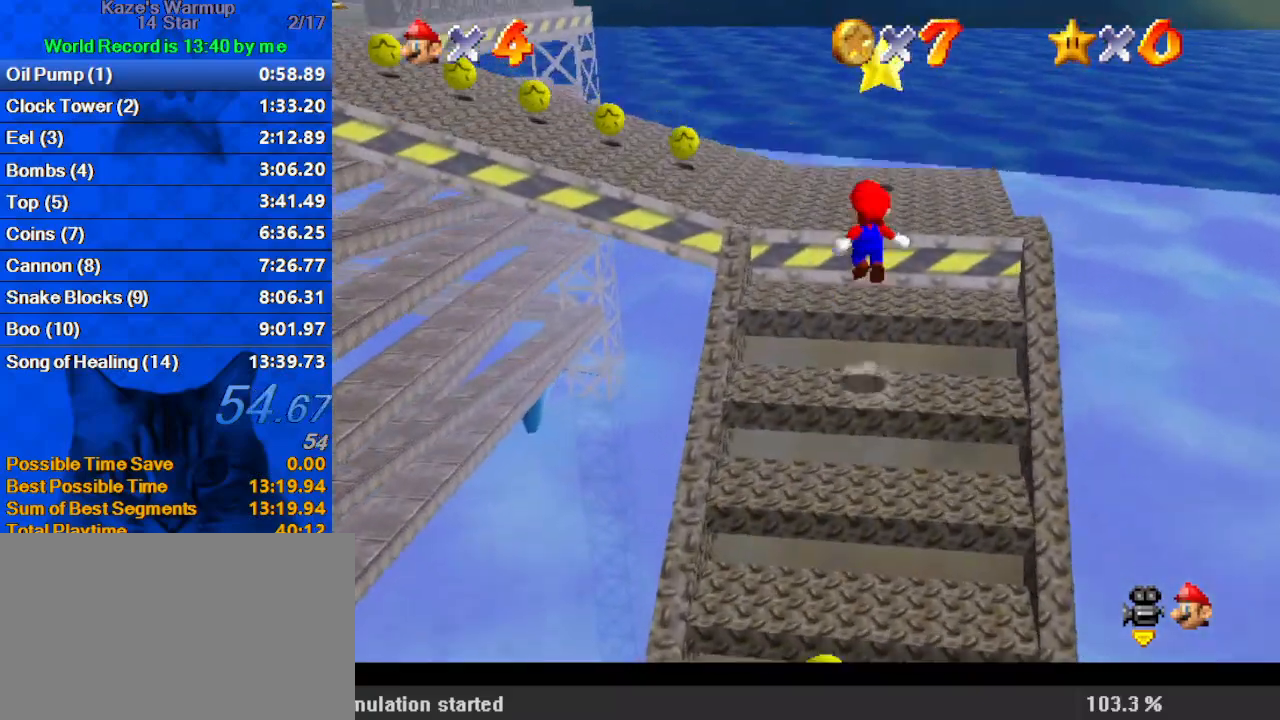
{"keys": ["up"], "events": [[133, "right", "down"], [267, "up", "up"], [367, "ctrl", "down"], [367, "up", "down"], [433, "shift", "up"], [500, "ctrl", "up"], [500, "right", "up"]]}
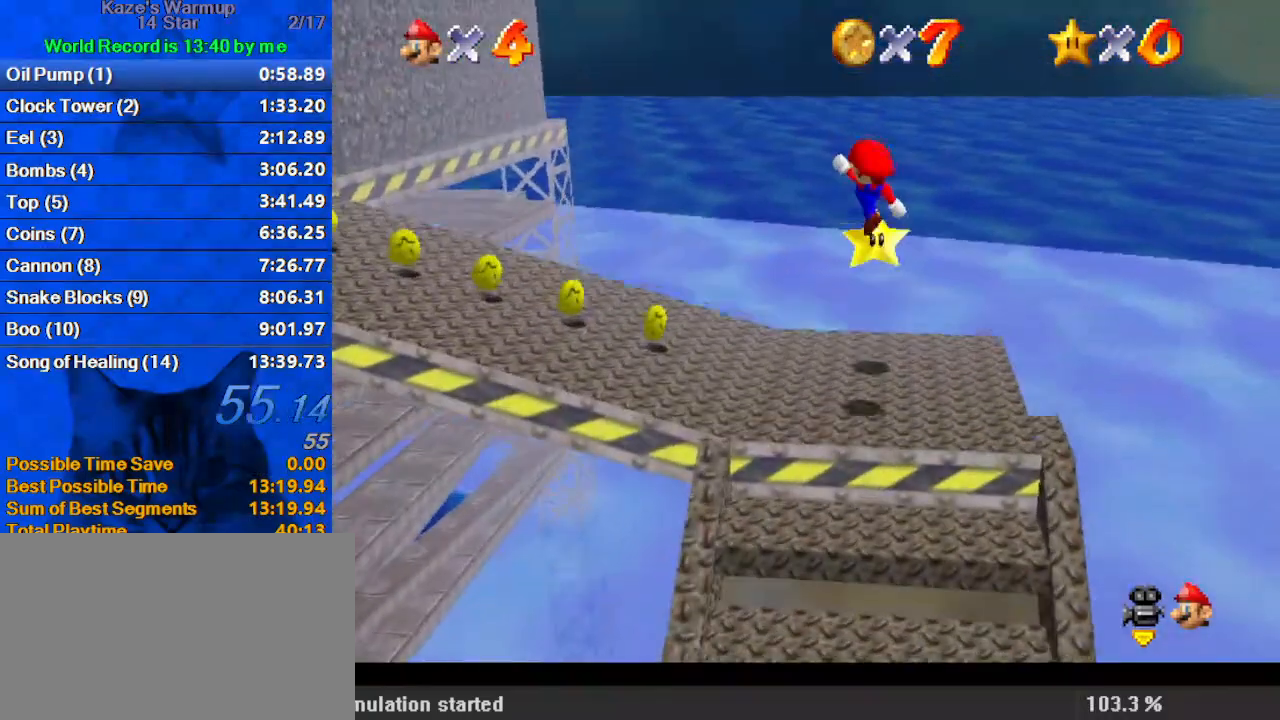
{"keys": [], "events": [[67, "right", "down"], [133, "w", "down"], [167, "up", "up"], [233, "right", "up"], [267, "down", "down"], [267, "w", "up"], [400, "down", "up"]]}
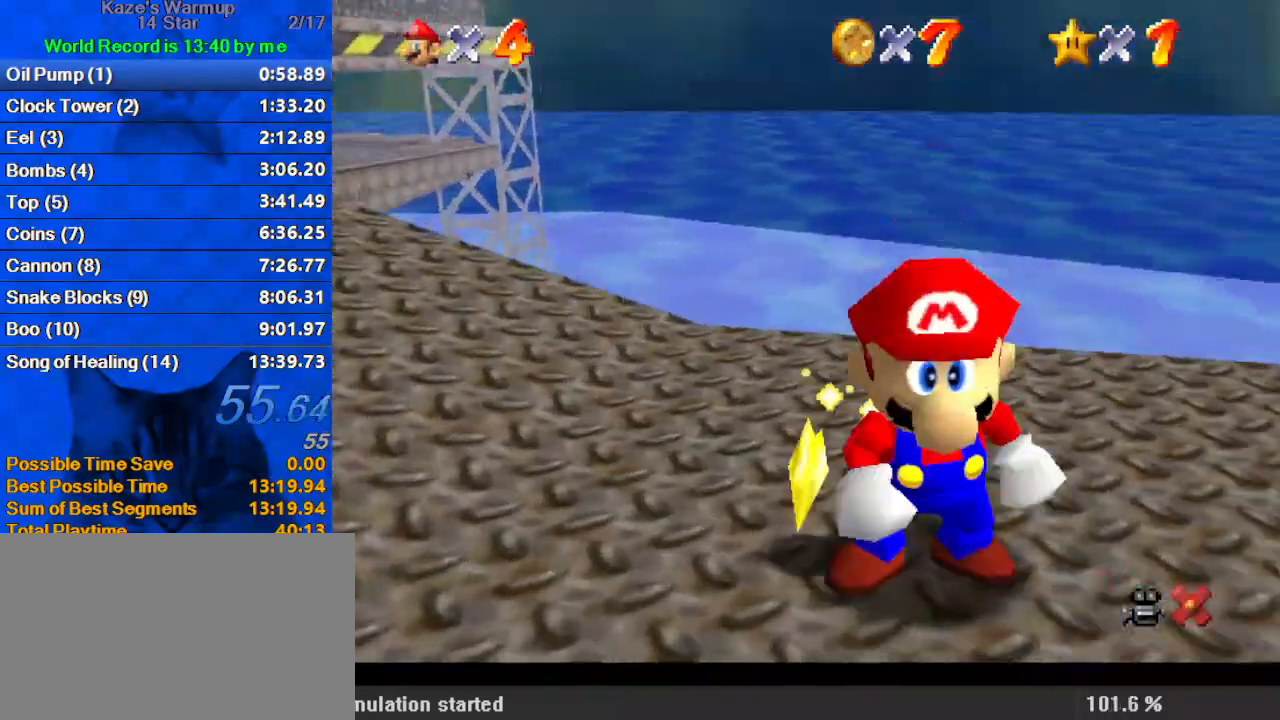
{"keys": [], "events": []}
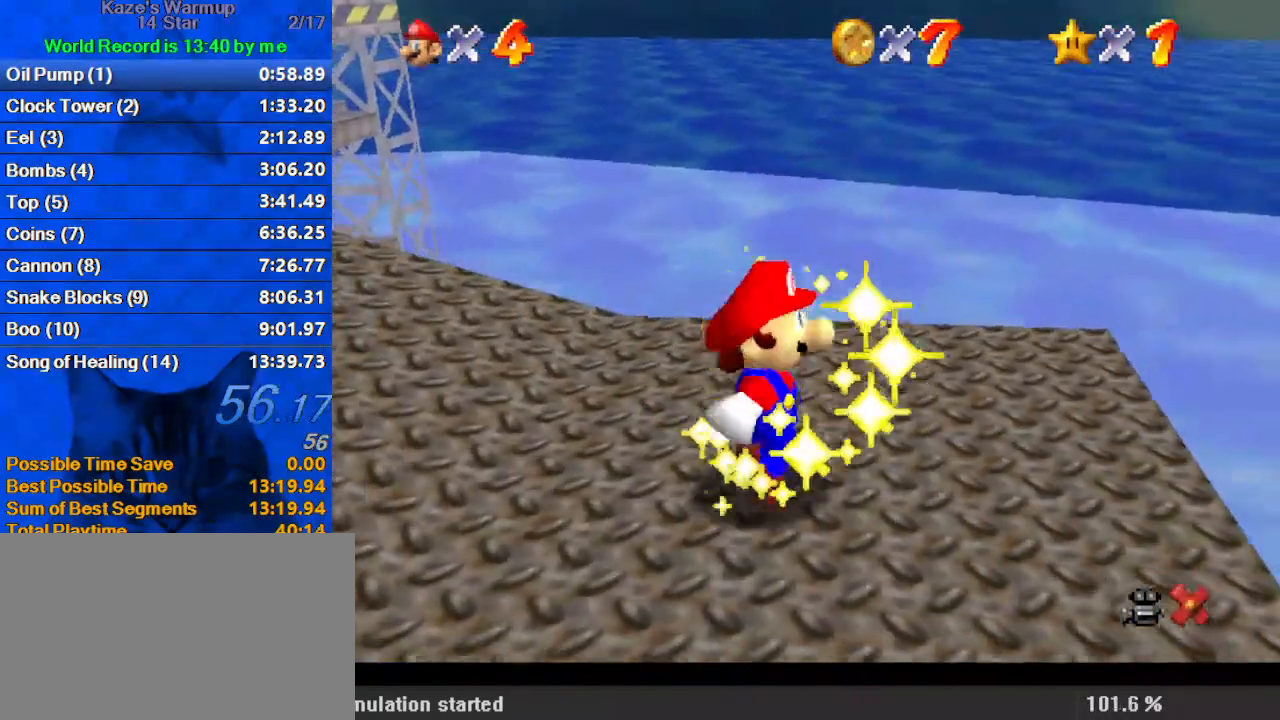
{"keys": [], "events": []}
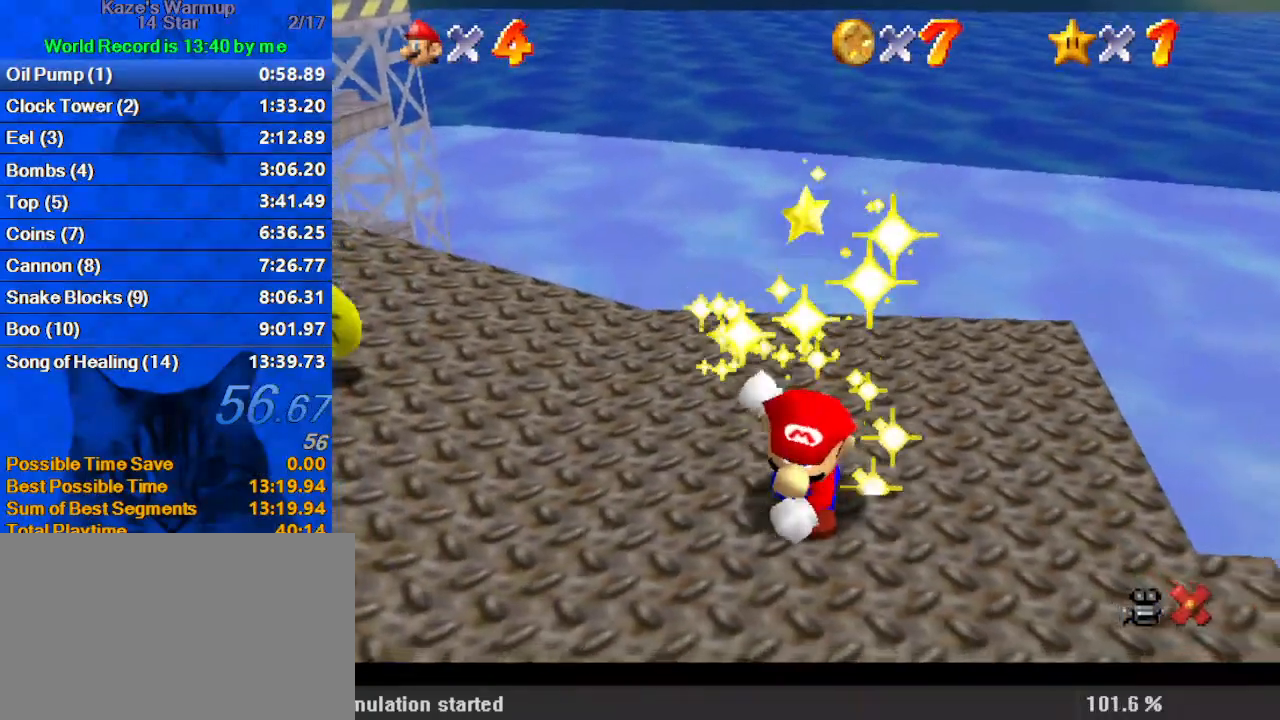
{"keys": [], "events": []}
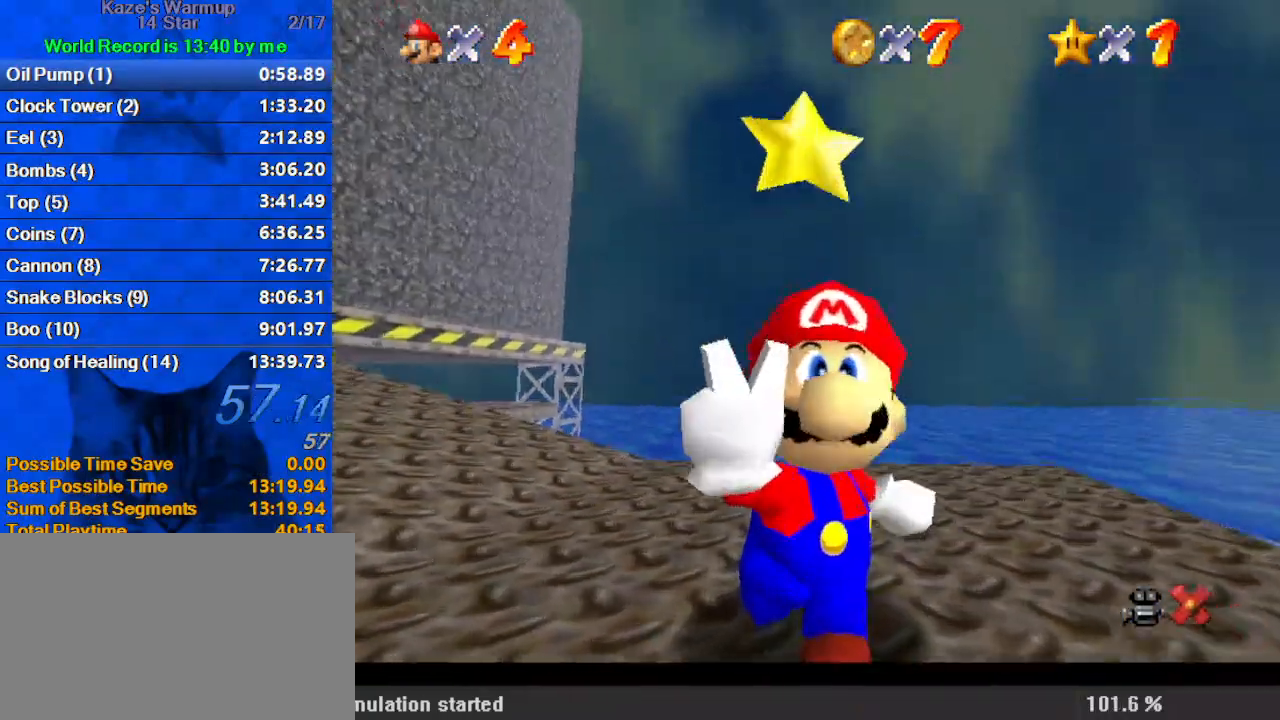
{"keys": [], "events": []}
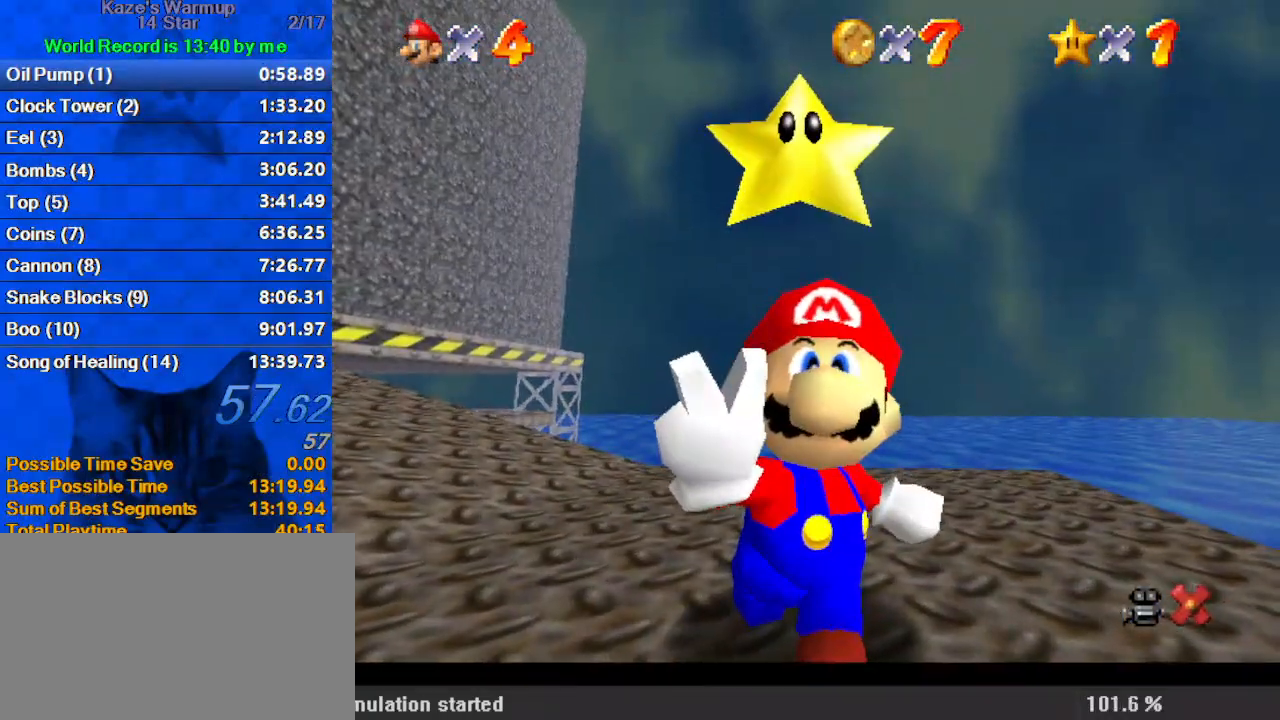
{"keys": [], "events": []}
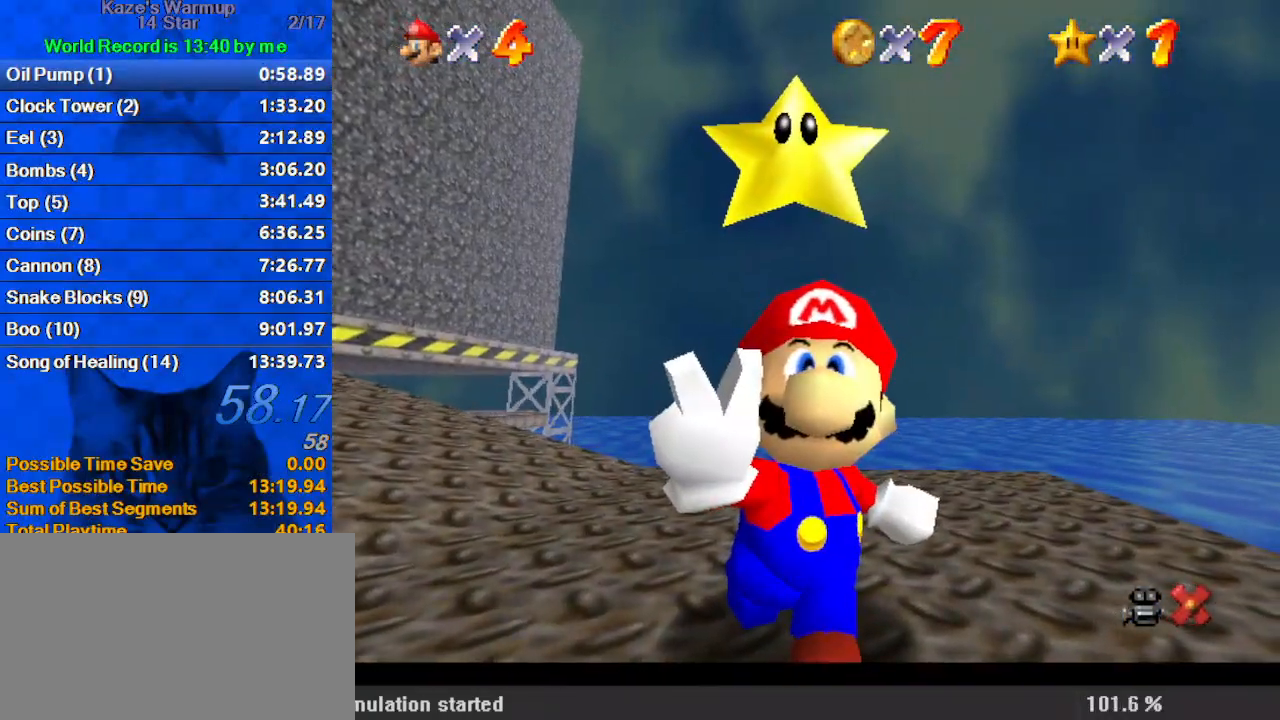
{"keys": [], "events": []}
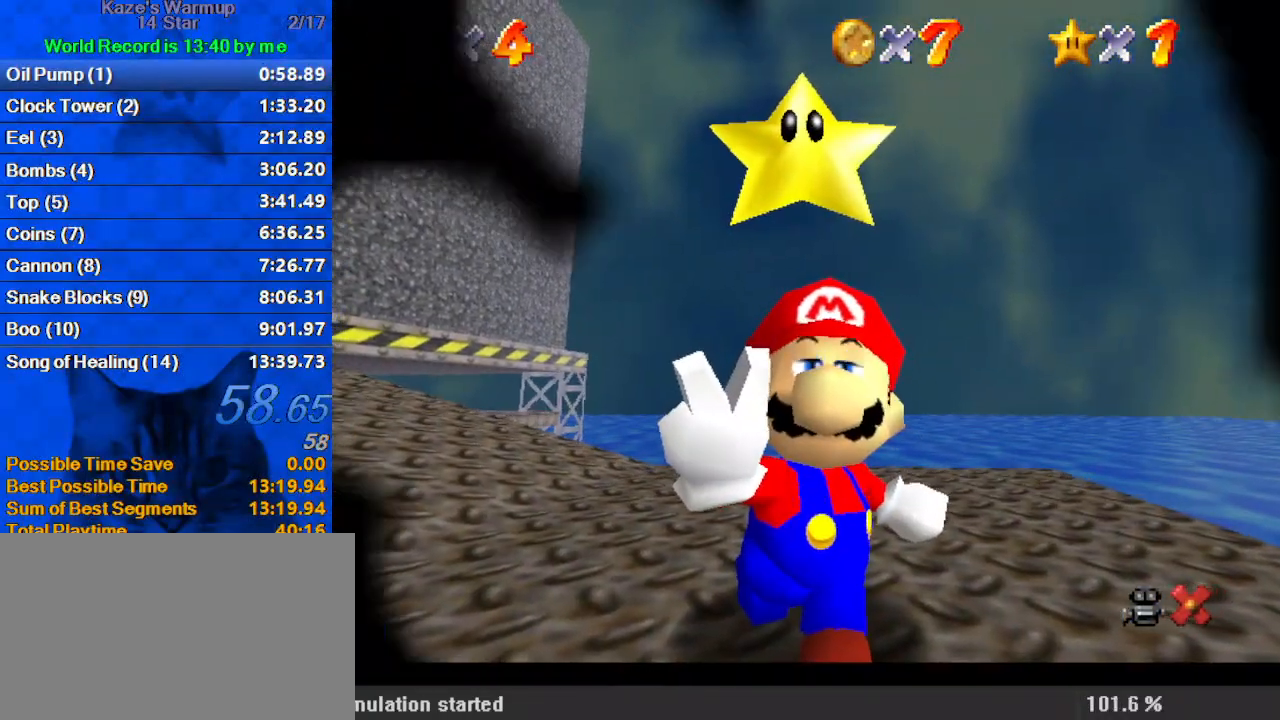
{"keys": [], "events": []}
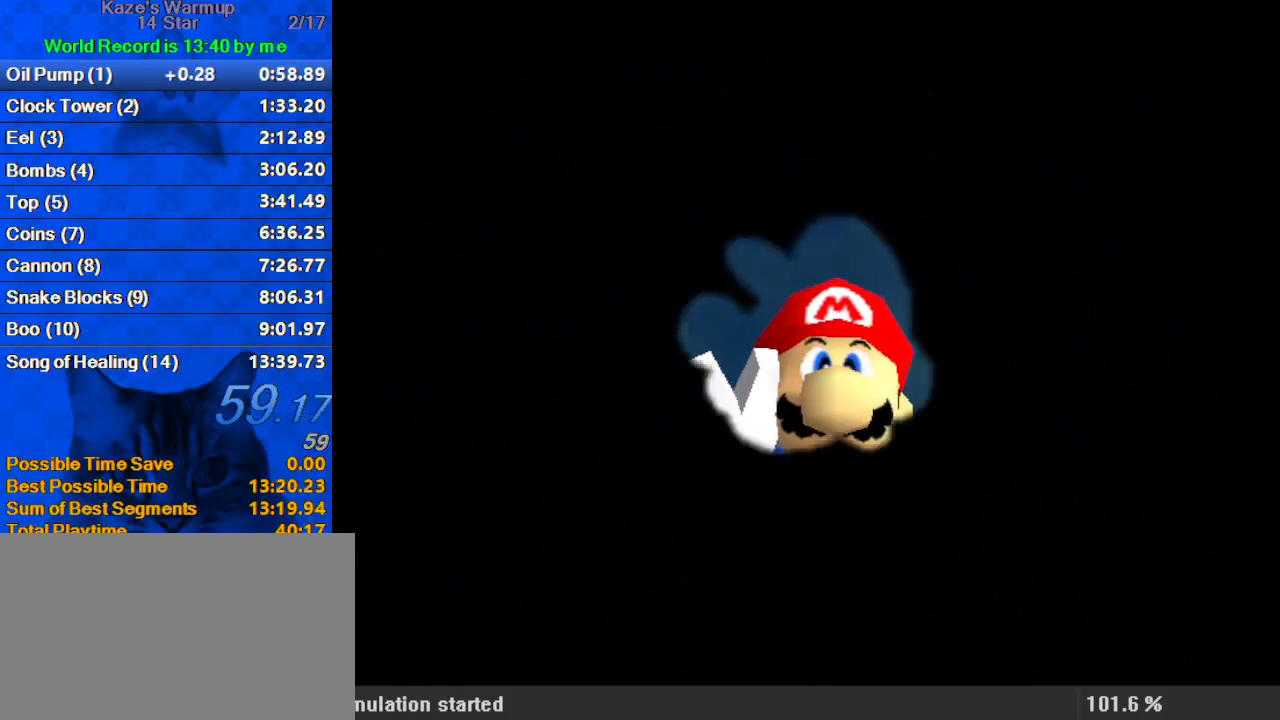
{"keys": [], "events": []}